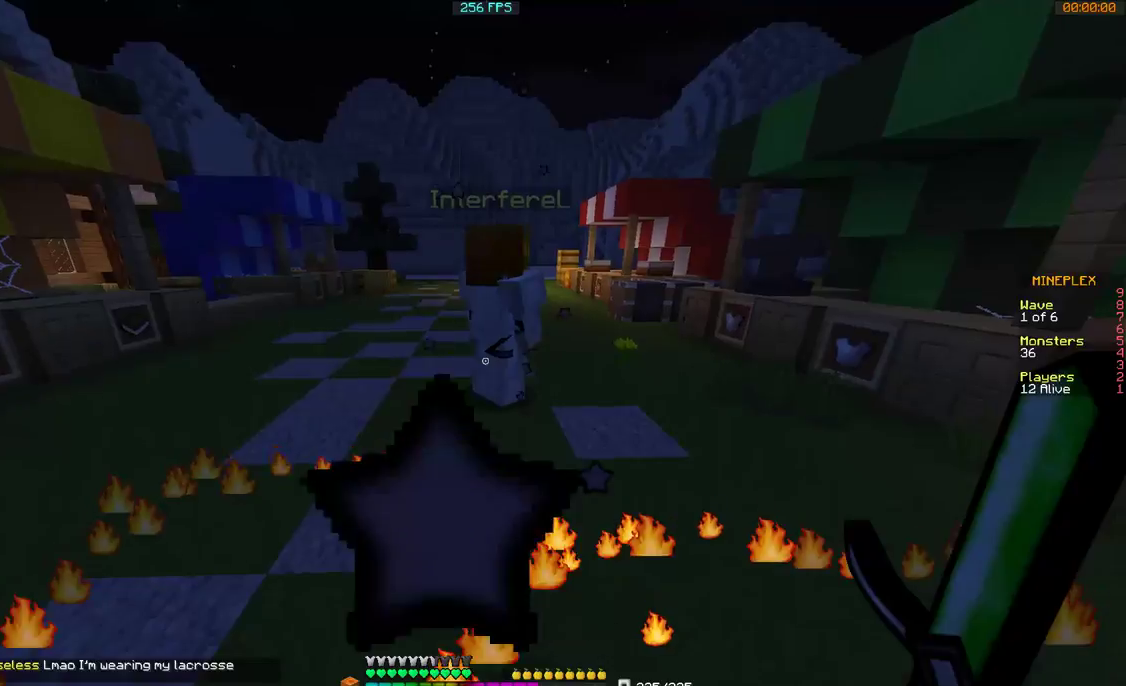
Gameplay with keyboard and mouse; each line is a JSON object with the keys and mouse buttons held at the frame after it. "events" lists presses ("down") and releases ("up") of "a", "d", "s", "w", "mouse_left" and "mouse_right" between this image and that frame as [ms after this image, input, new state], when the widget could be followed in between. "mouse_left", "mouse_right" = the "left", "right" buttons of the "mouse" list. No other keys are recorded. Fast repeated clicks can show as one long hold. Mouse movement is not recorded.
{"keys": ["d", "w"], "mouse": [], "events": [[200, "d", "down"], [300, "w", "down"], [367, "d", "up"], [500, "d", "down"]]}
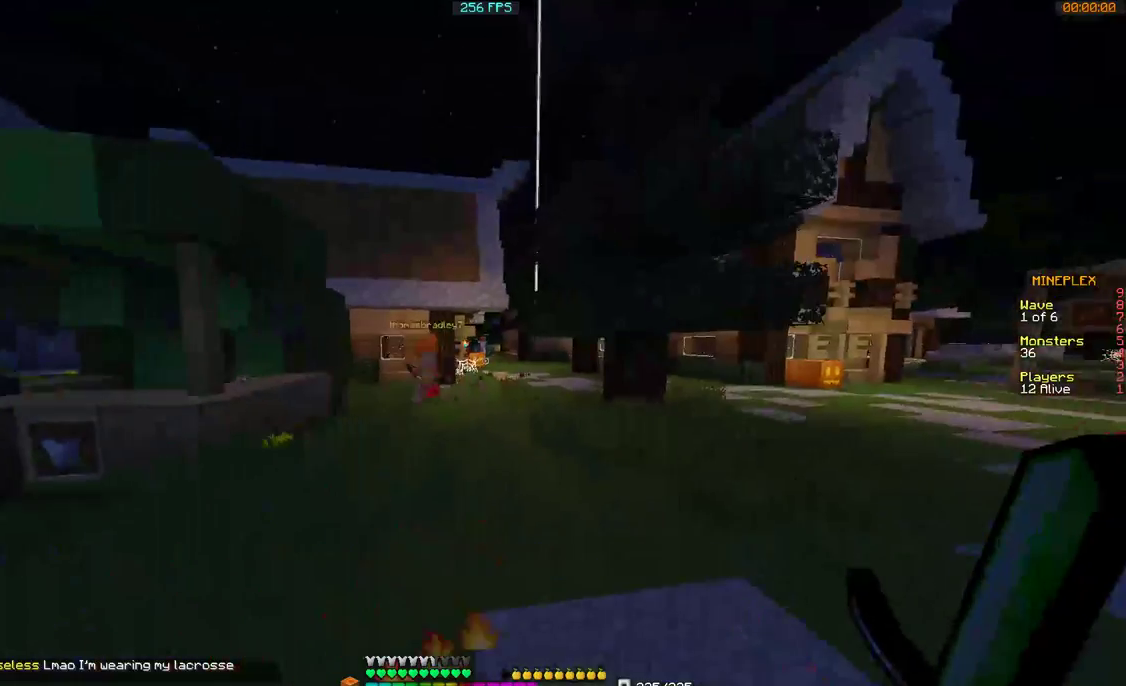
{"keys": ["a", "w"], "mouse": [], "events": [[400, "a", "down"], [400, "d", "up"]]}
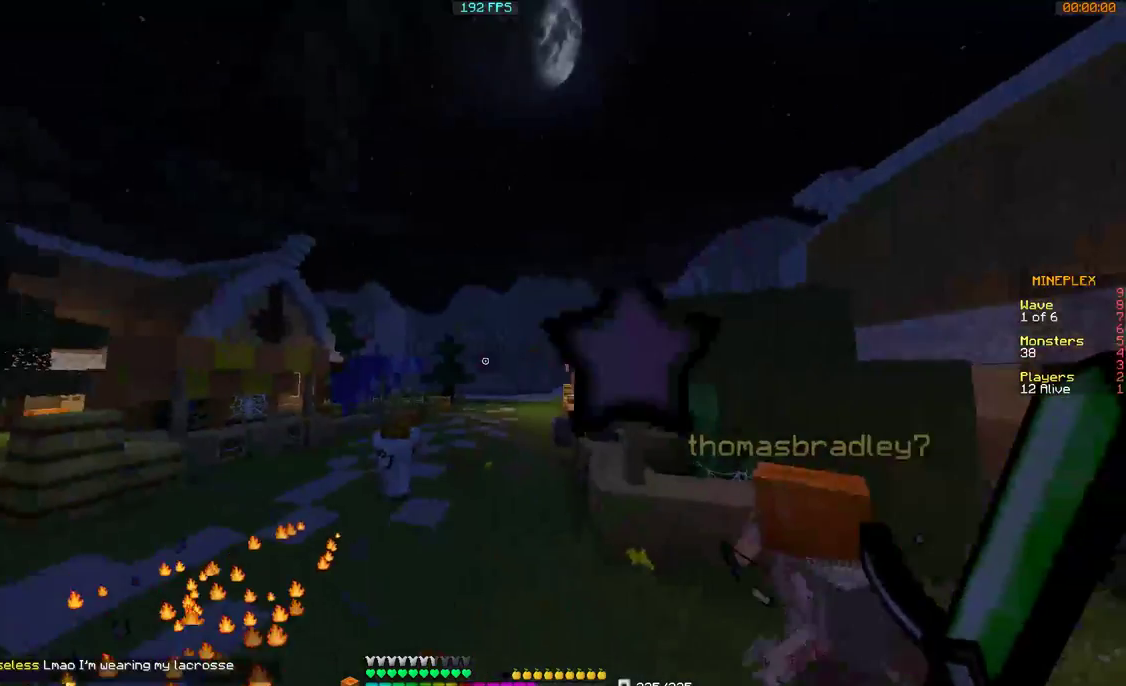
{"keys": ["a", "w"], "mouse": [], "events": []}
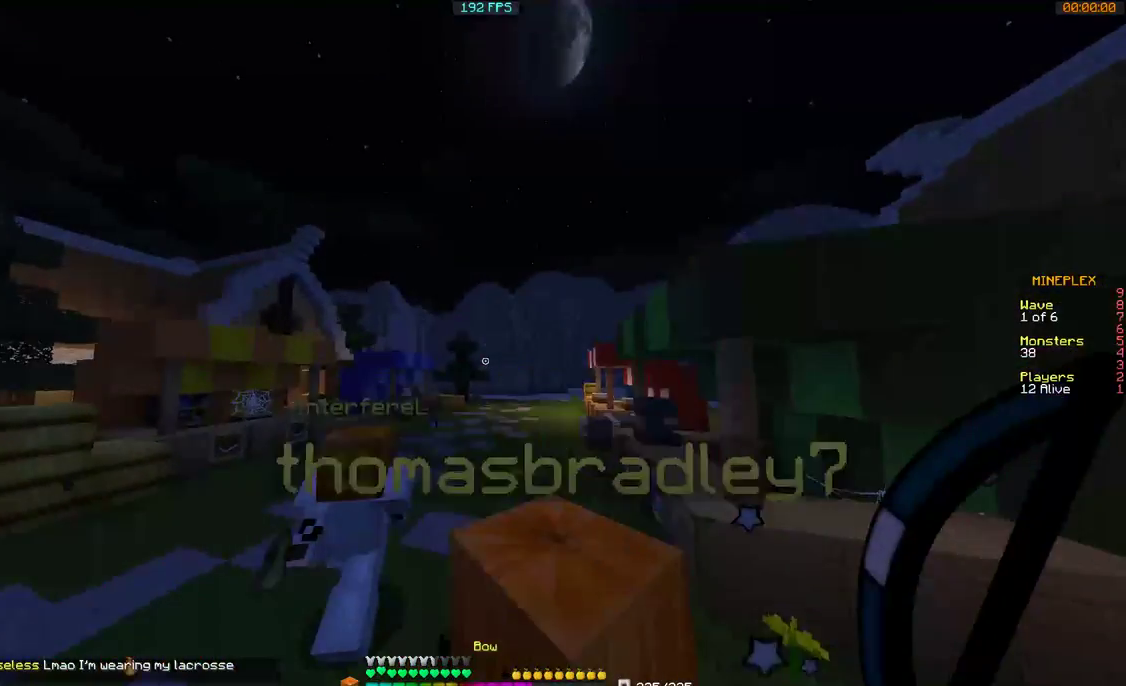
{"keys": ["a", "w"], "mouse": [], "events": []}
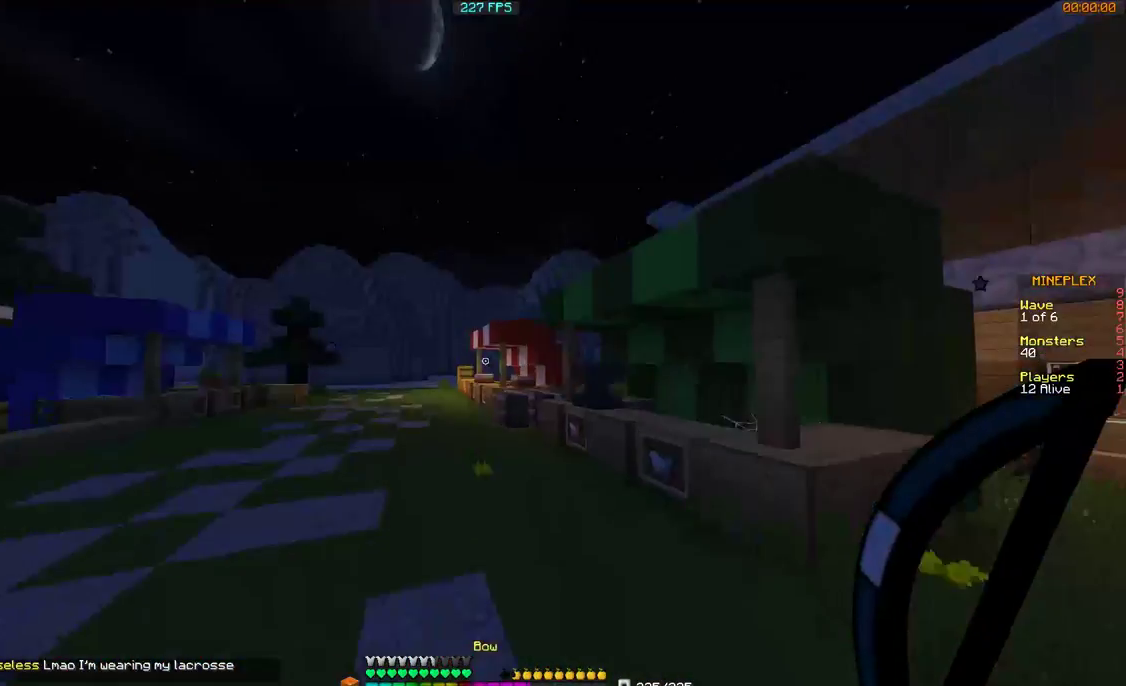
{"keys": ["a", "w"], "mouse": [], "events": []}
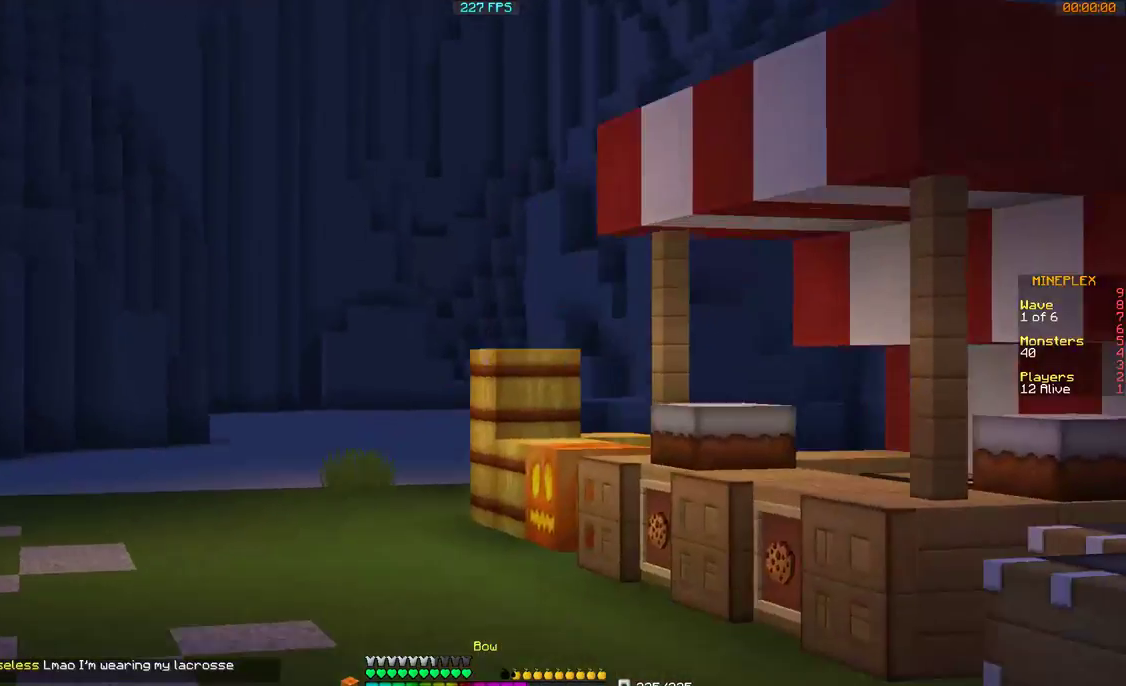
{"keys": ["d", "w"], "mouse": [], "events": [[167, "a", "up"], [267, "d", "down"]]}
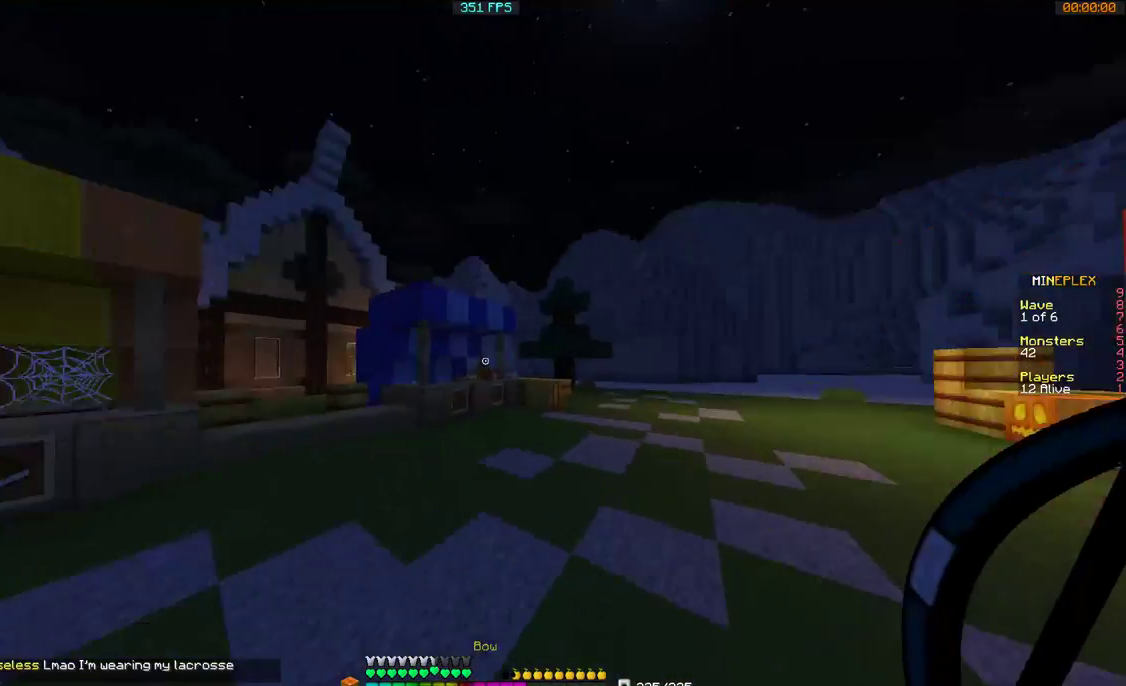
{"keys": ["a", "w"], "mouse": [], "events": [[100, "a", "down"], [100, "d", "up"]]}
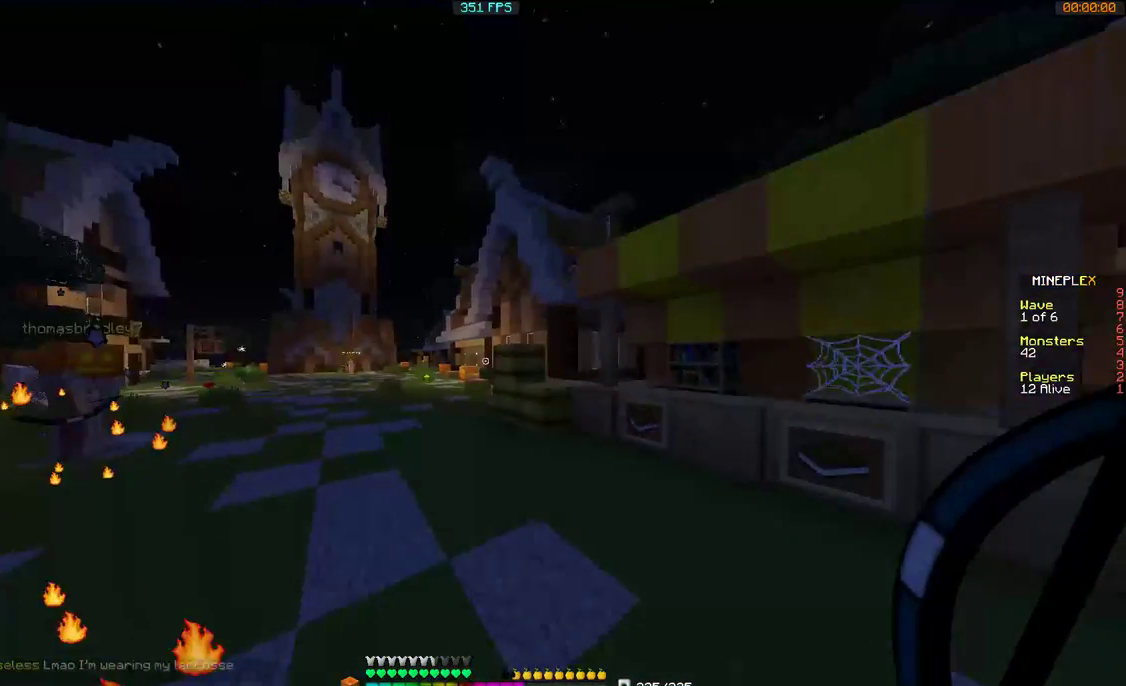
{"keys": ["a", "w"], "mouse": [], "events": [[167, "a", "up"], [400, "a", "down"]]}
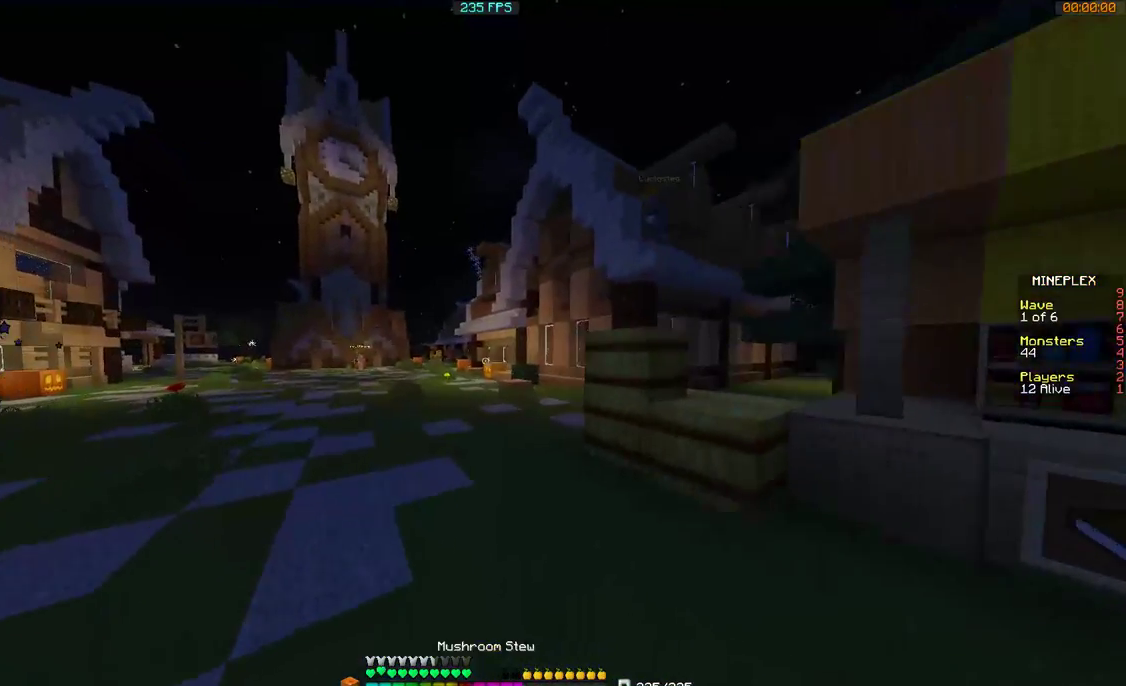
{"keys": ["w"], "mouse": [], "events": [[200, "a", "up"]]}
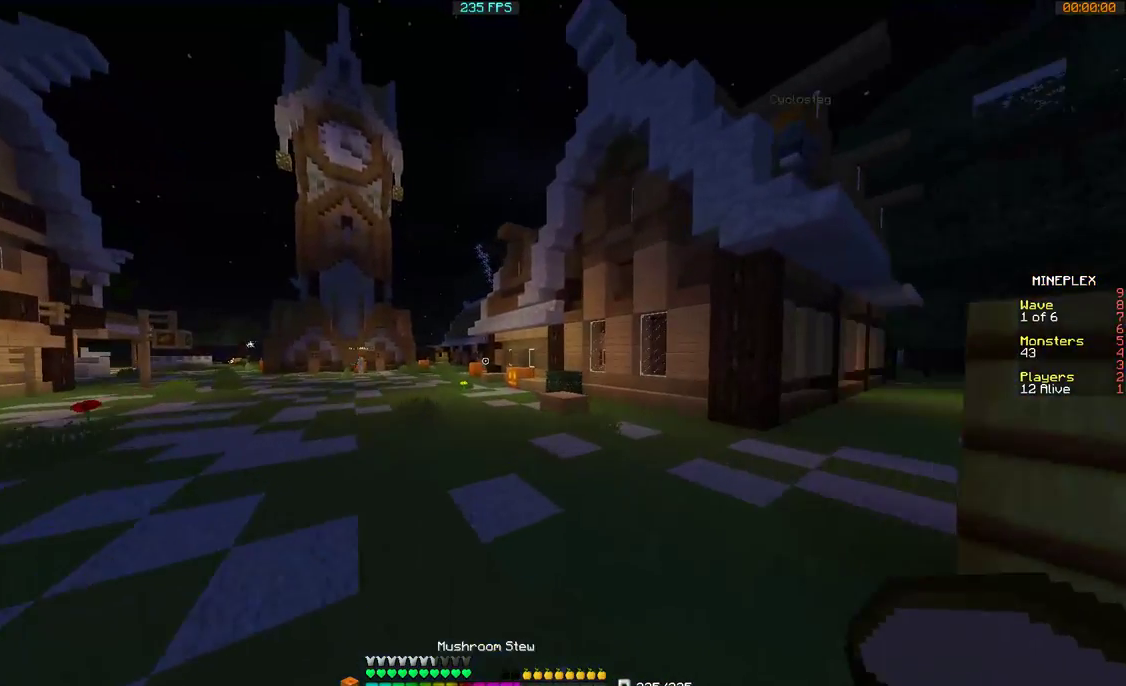
{"keys": ["a", "w"], "mouse": [], "events": [[467, "a", "down"]]}
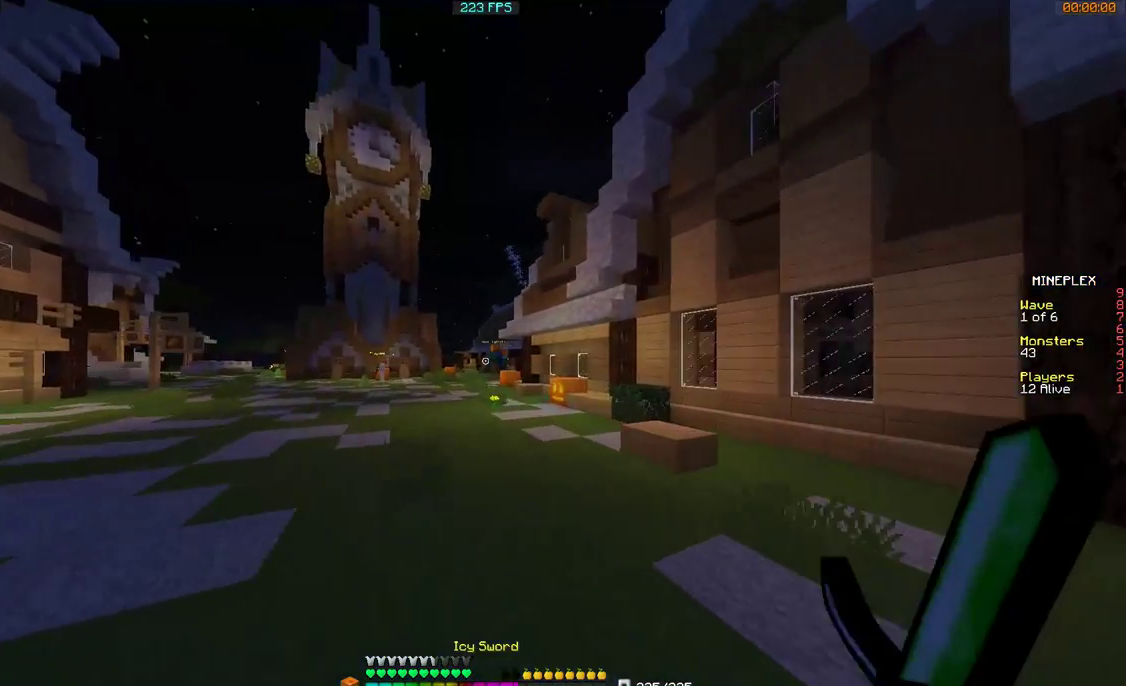
{"keys": ["a", "w"], "mouse": [], "events": [[167, "a", "up"], [467, "a", "down"]]}
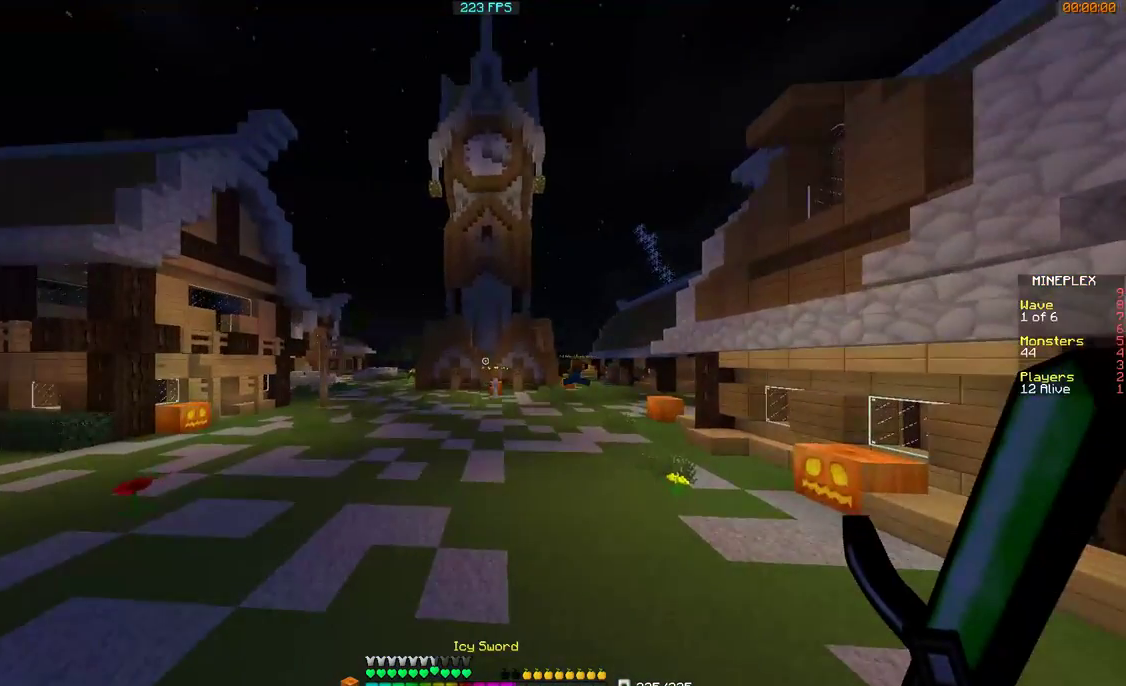
{"keys": ["w"], "mouse": [], "events": [[200, "a", "up"]]}
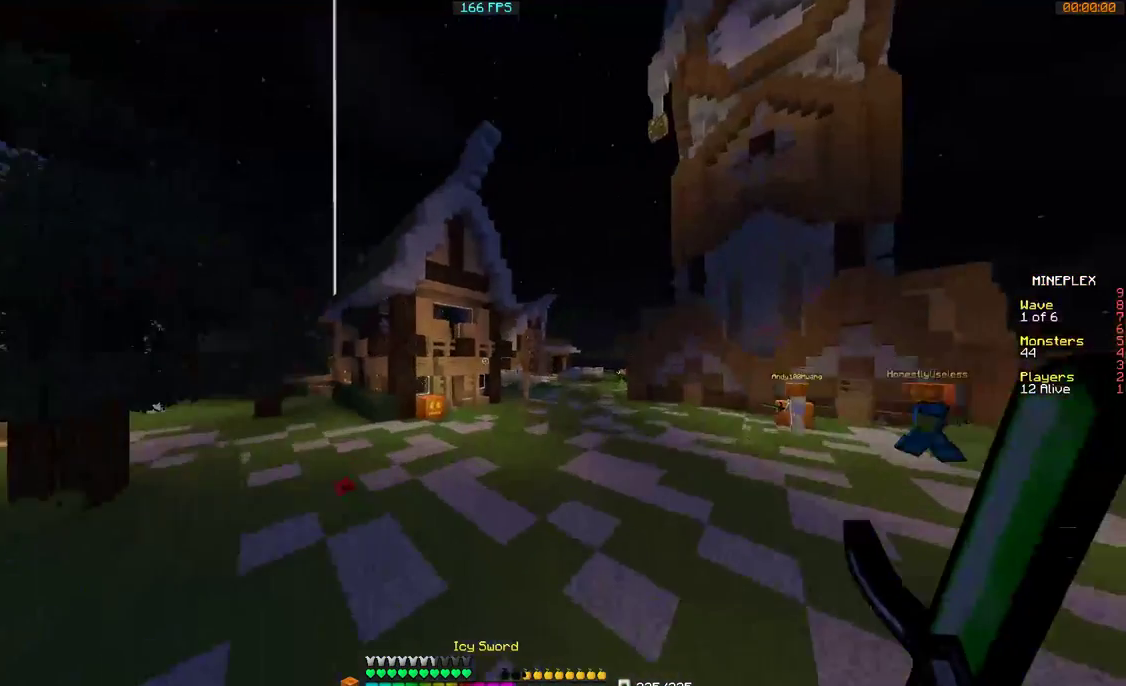
{"keys": ["w"], "mouse": [], "events": []}
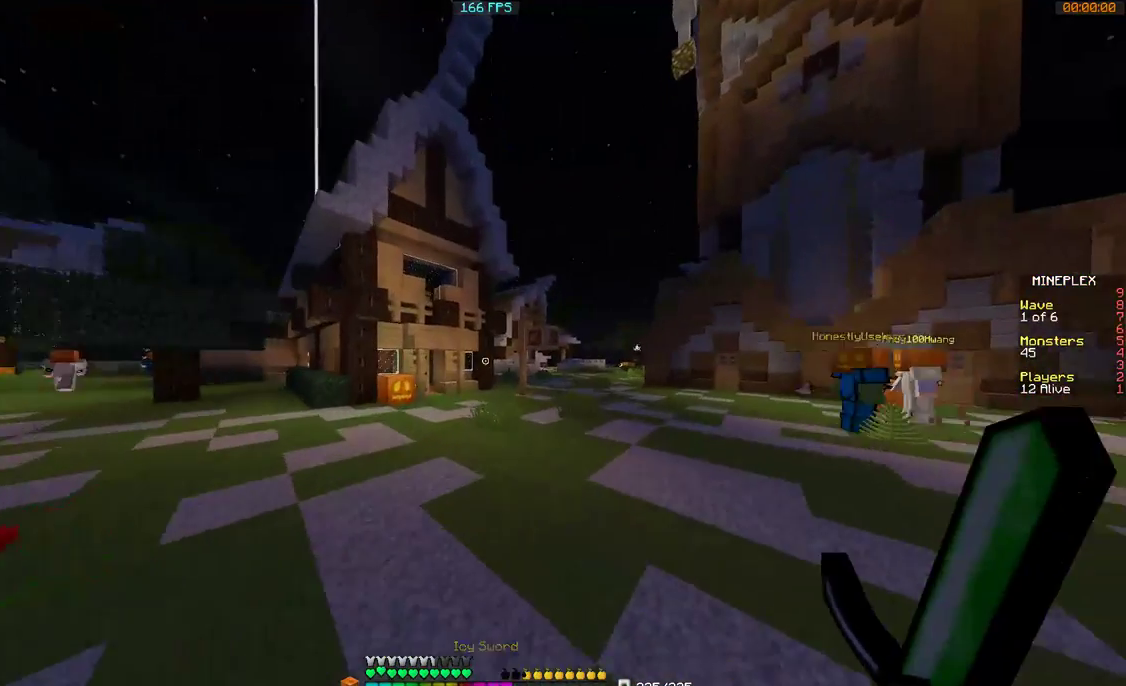
{"keys": ["w"], "mouse": [], "events": [[267, "mouse_right", "down"], [467, "mouse_right", "up"]]}
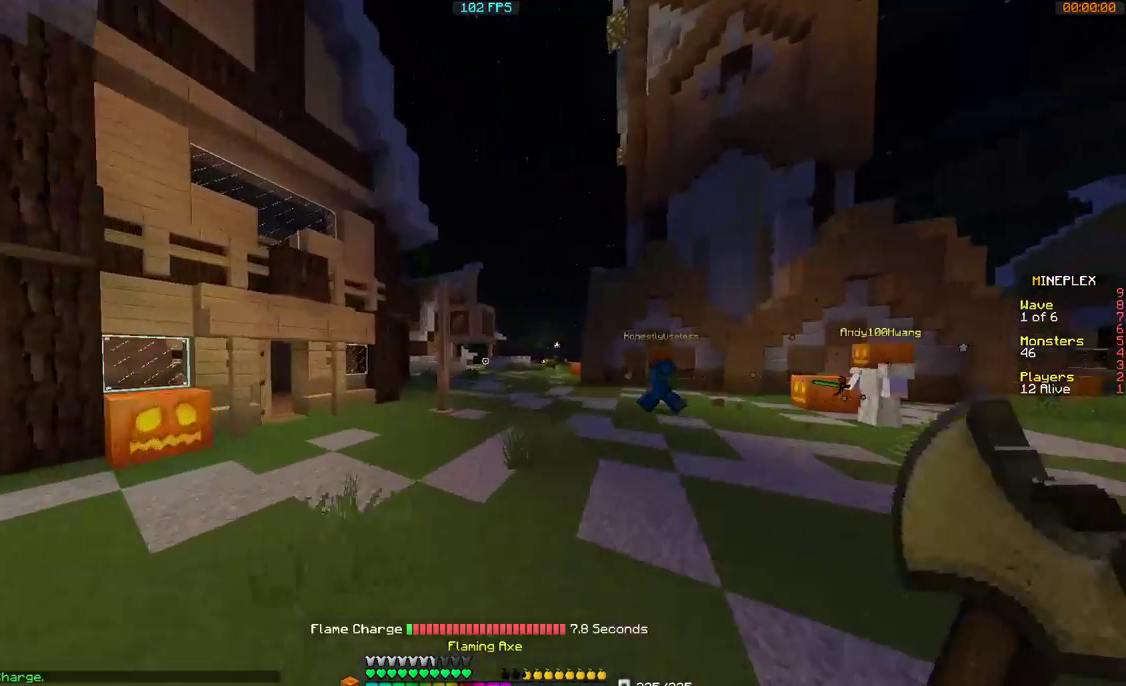
{"keys": ["w"], "mouse": [], "events": []}
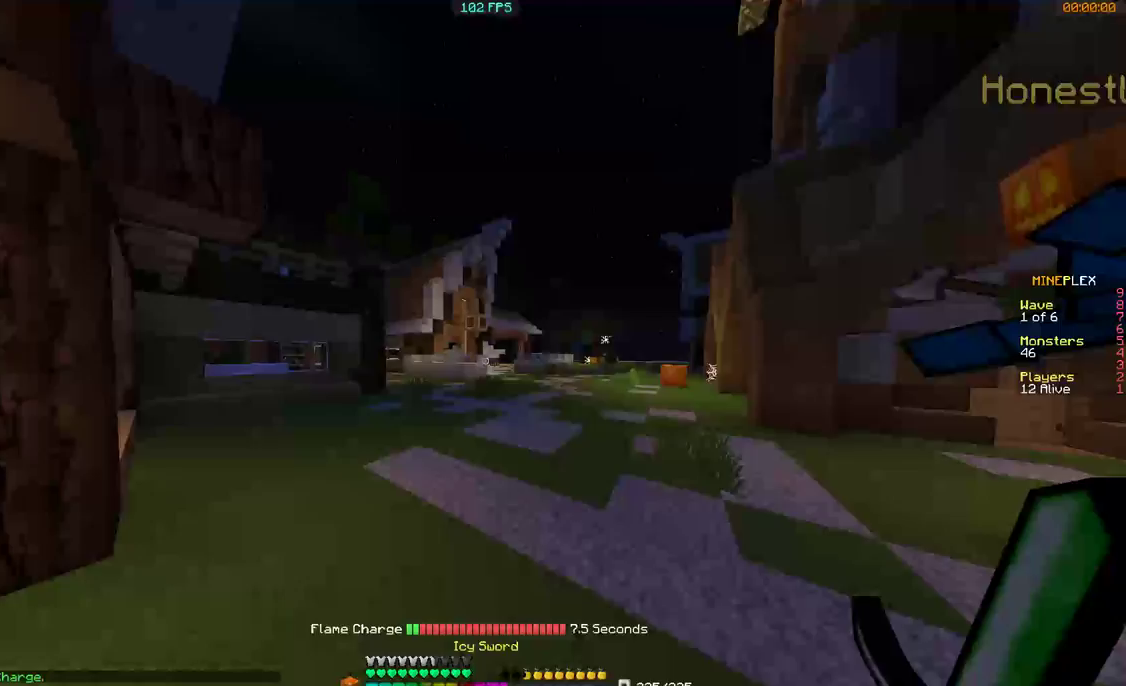
{"keys": ["w"], "mouse": [], "events": []}
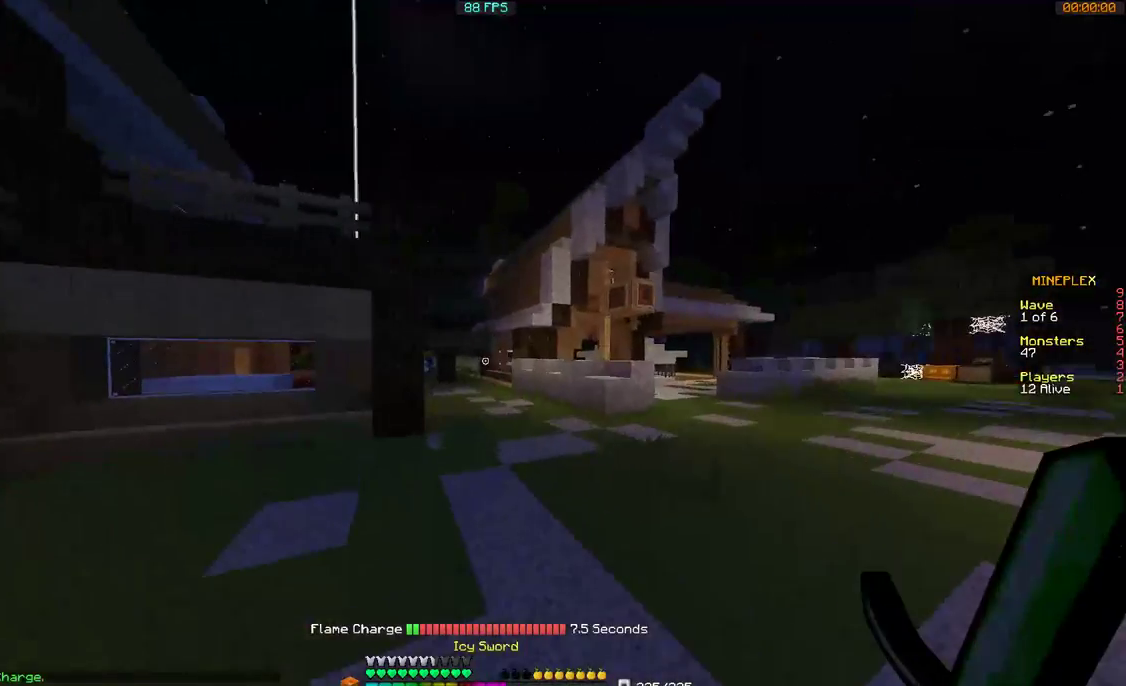
{"keys": ["w"], "mouse": [], "events": []}
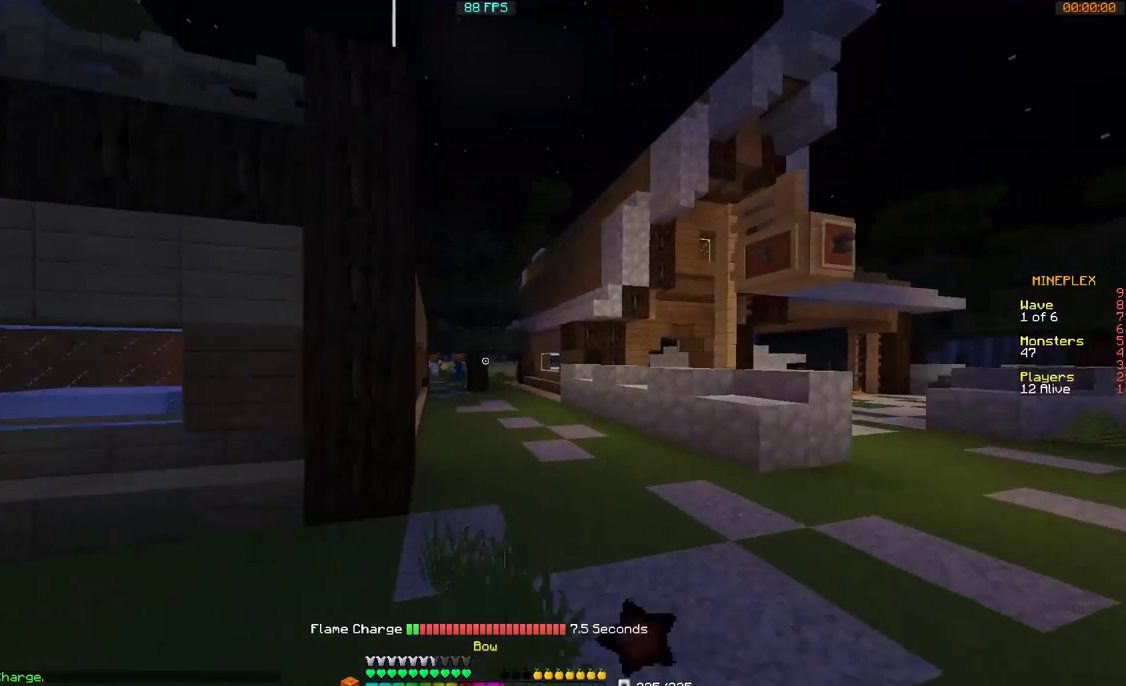
{"keys": ["w"], "mouse": [], "events": []}
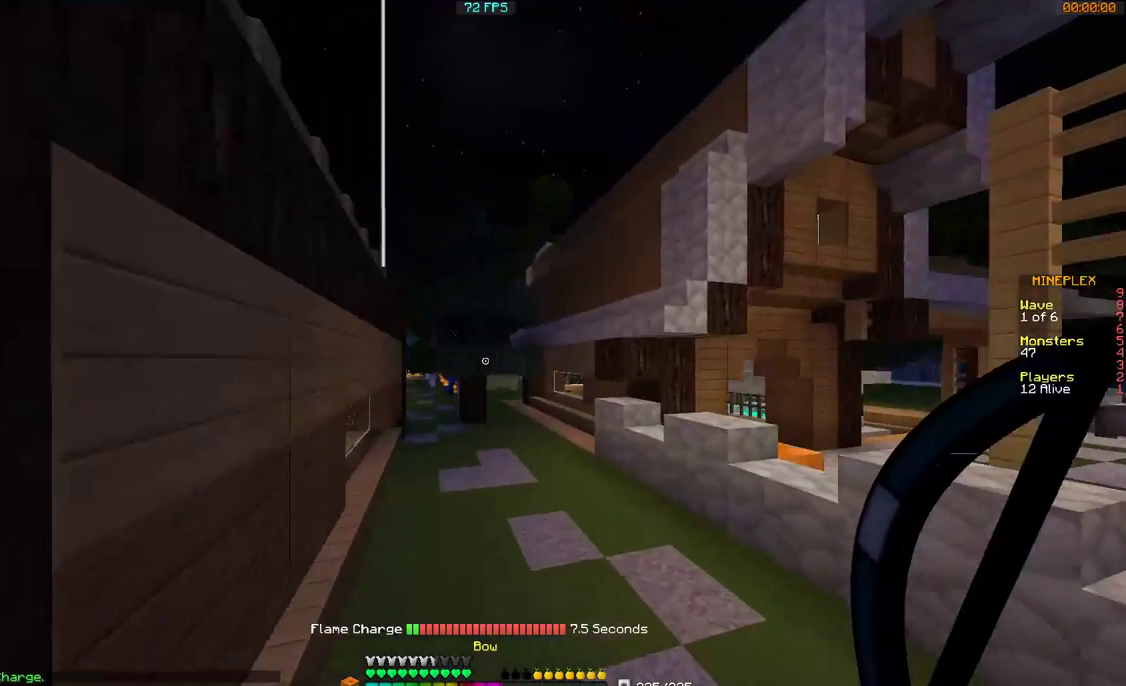
{"keys": ["w"], "mouse": [], "events": [[167, "d", "down"], [400, "d", "up"]]}
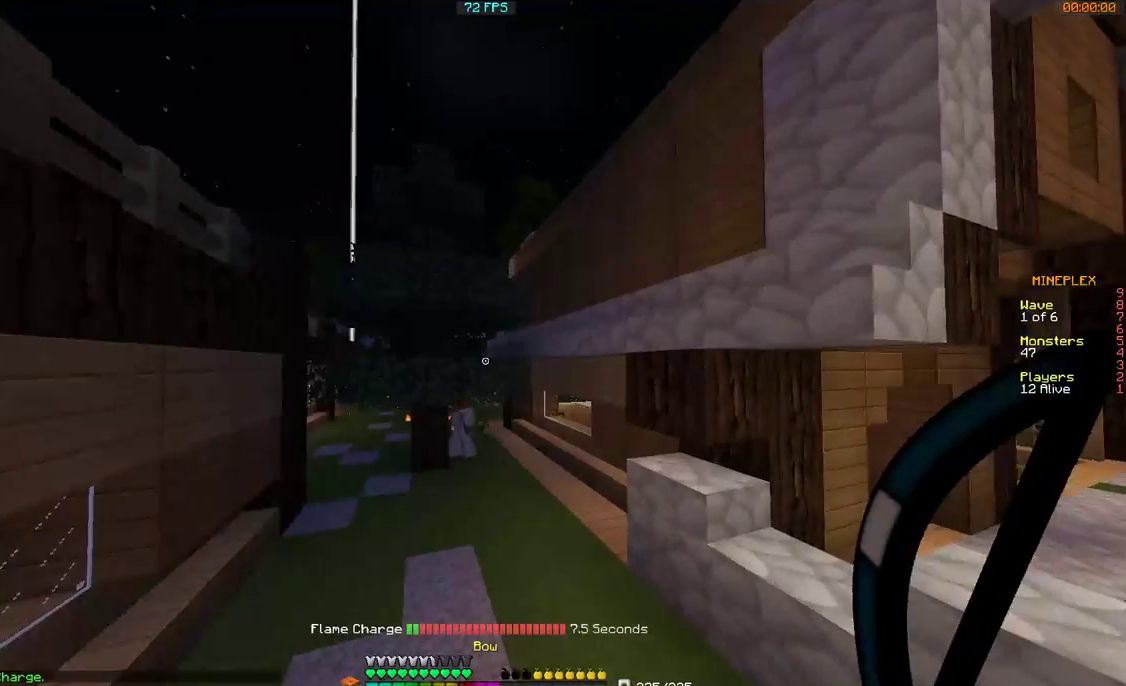
{"keys": ["w"], "mouse": [], "events": []}
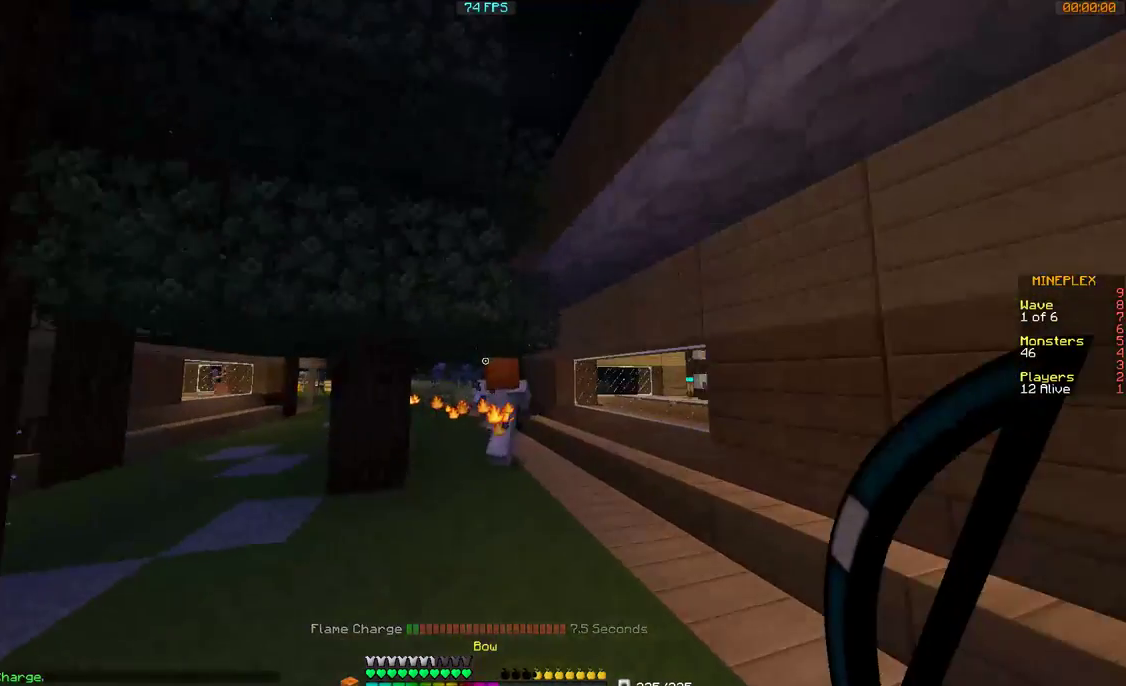
{"keys": ["w"], "mouse": [], "events": []}
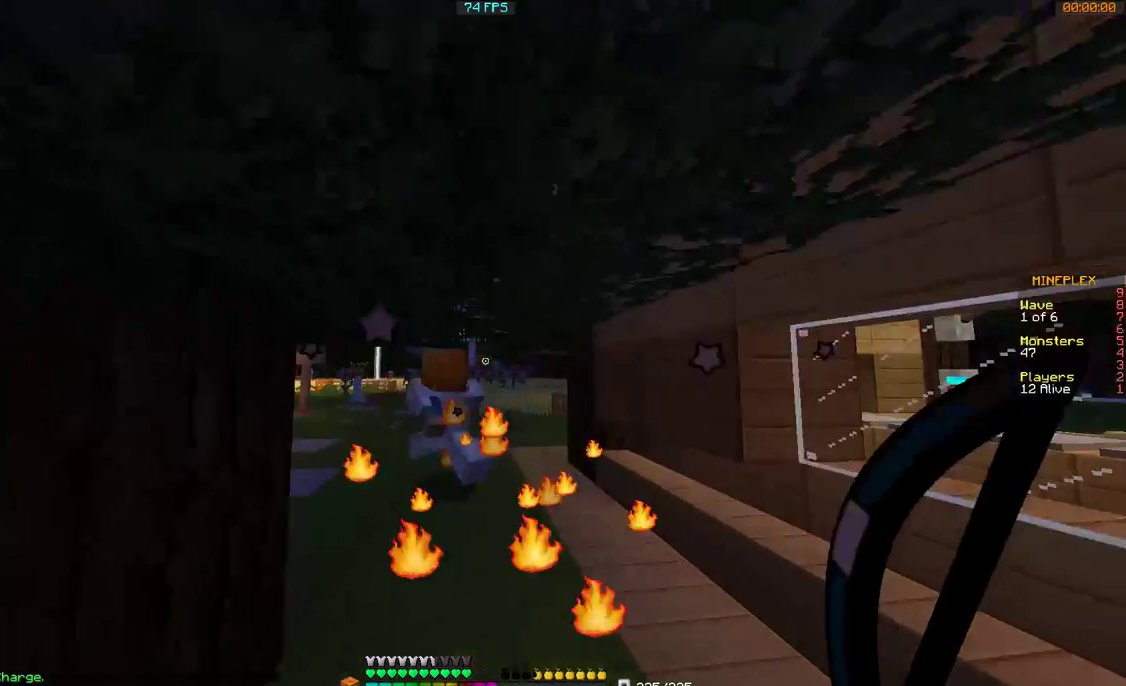
{"keys": ["w"], "mouse": [], "events": []}
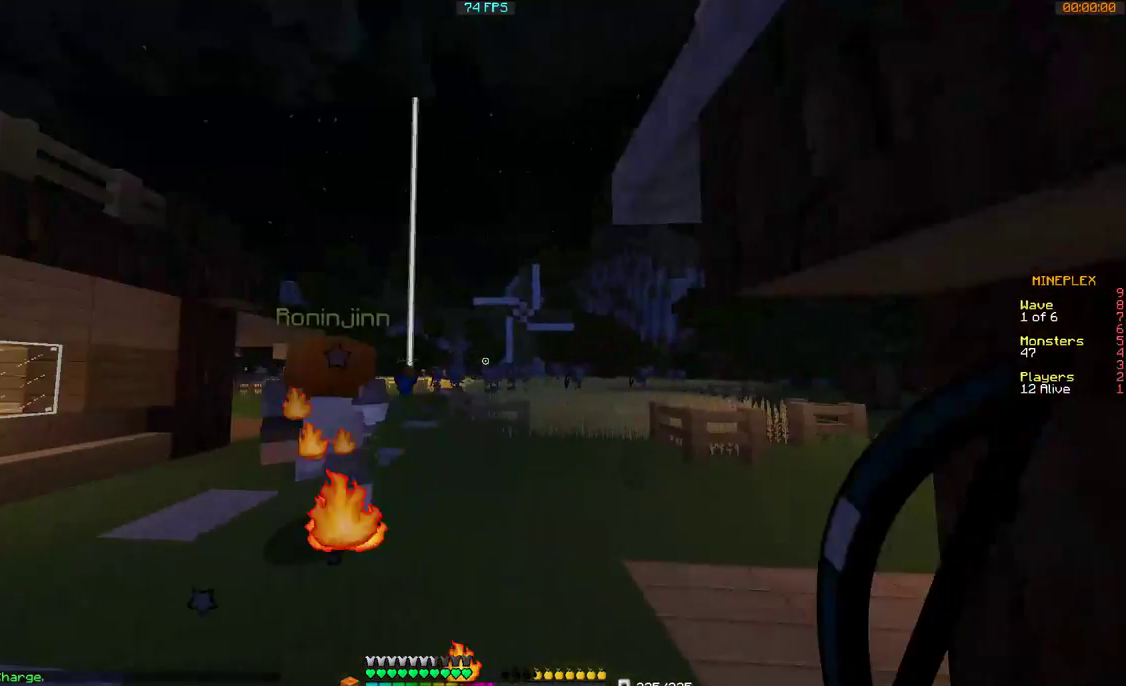
{"keys": ["a", "w"], "mouse": ["right"], "events": [[300, "mouse_right", "down"], [400, "a", "down"]]}
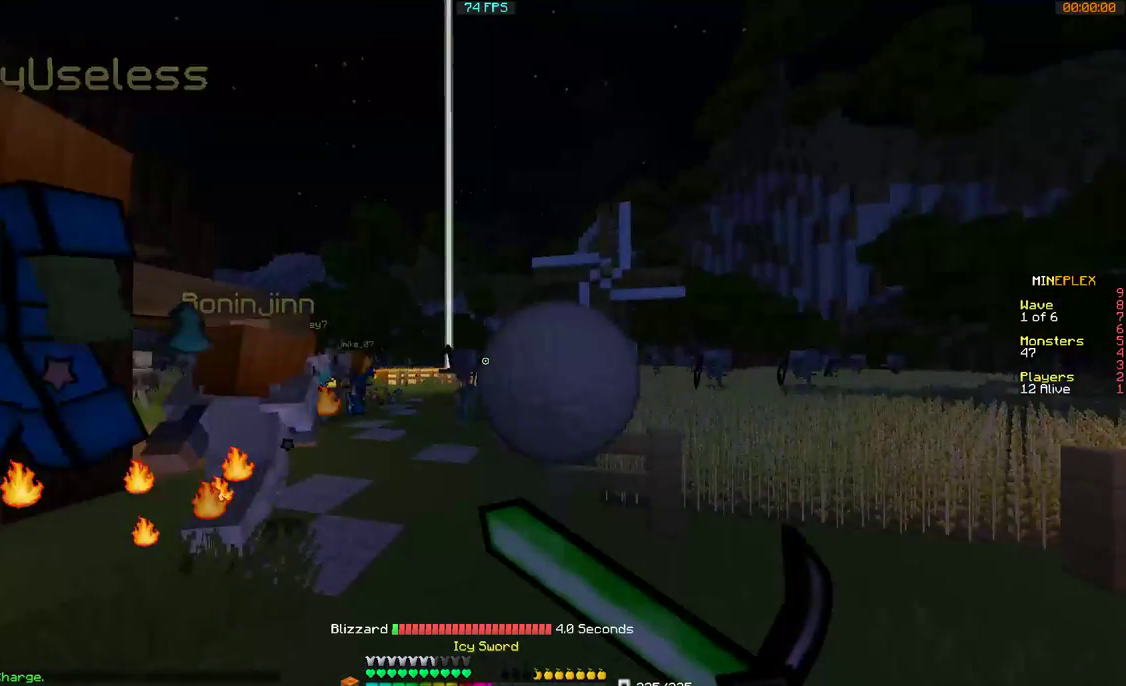
{"keys": ["a", "w"], "mouse": ["right"], "events": []}